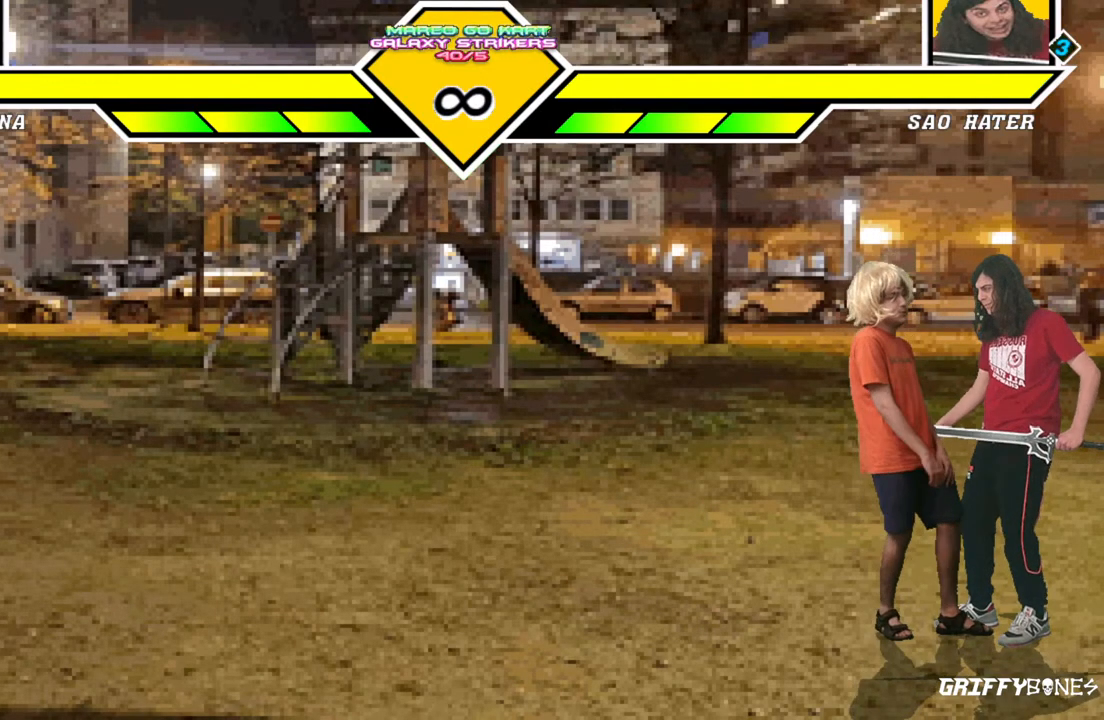
Gameplay with a controller (arcade stick); each line is a JSON object with the inputs held at the frame after it. "events" lists button and stick changes between this image and that frame as [ms after this image, input, new state], when the widget could be followed in between. Not read: L3 R3.
{"buttons": ["DPAD_LEFT"], "events": [[300, "DPAD_LEFT", "down"]]}
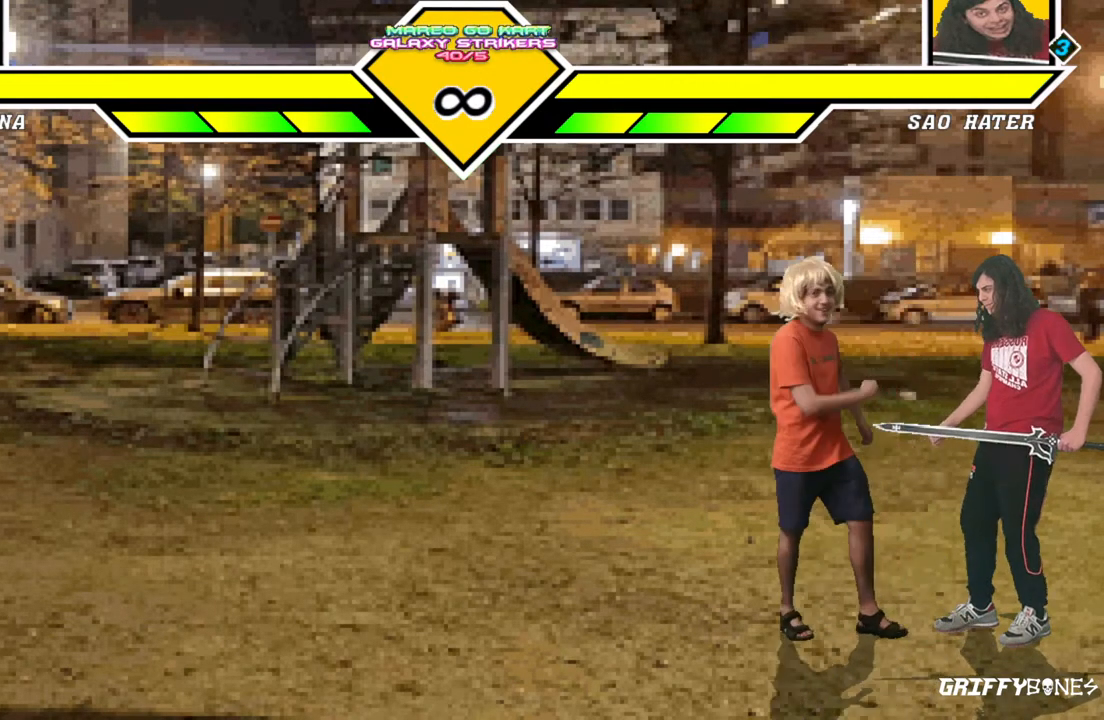
{"buttons": [], "events": [[50, "CROSS", "down"], [217, "CROSS", "up"], [467, "DPAD_LEFT", "up"]]}
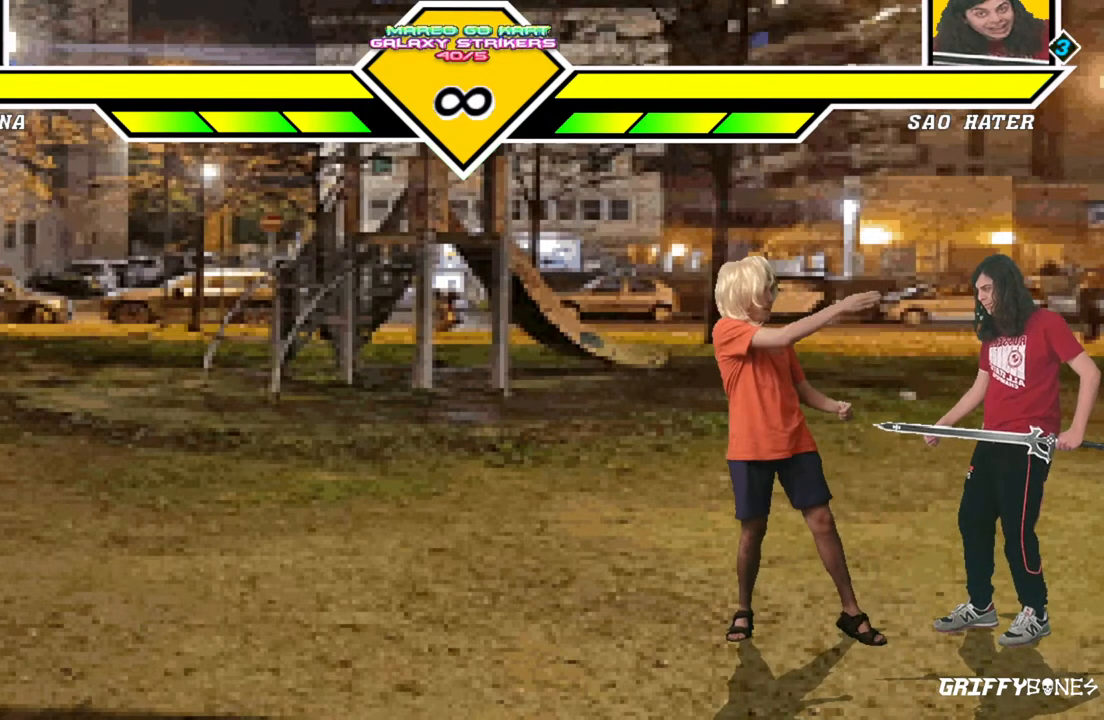
{"buttons": [], "events": []}
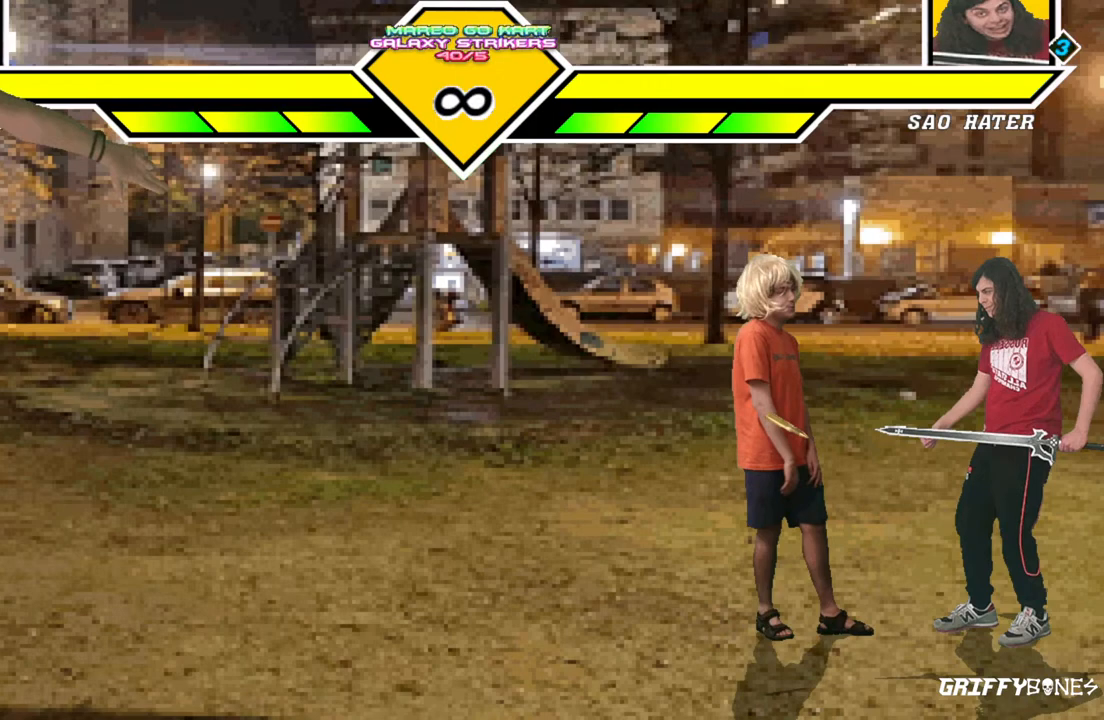
{"buttons": [], "events": []}
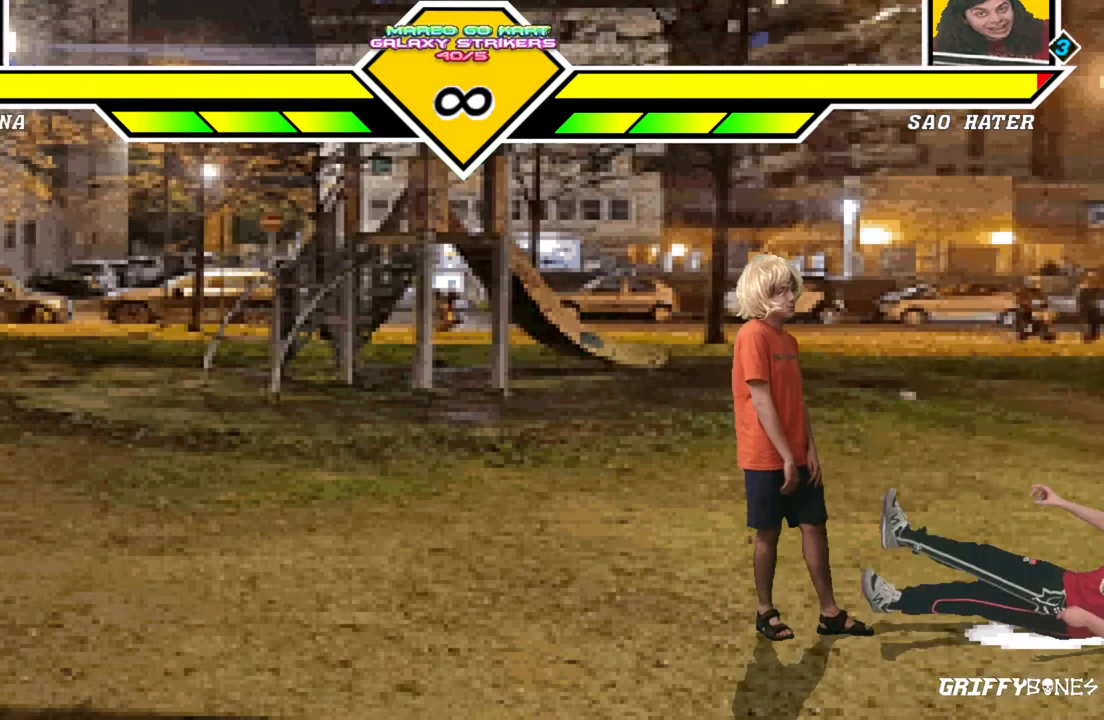
{"buttons": ["DPAD_LEFT"], "events": [[83, "DPAD_LEFT", "down"], [200, "DPAD_LEFT", "up"], [250, "DPAD_LEFT", "down"]]}
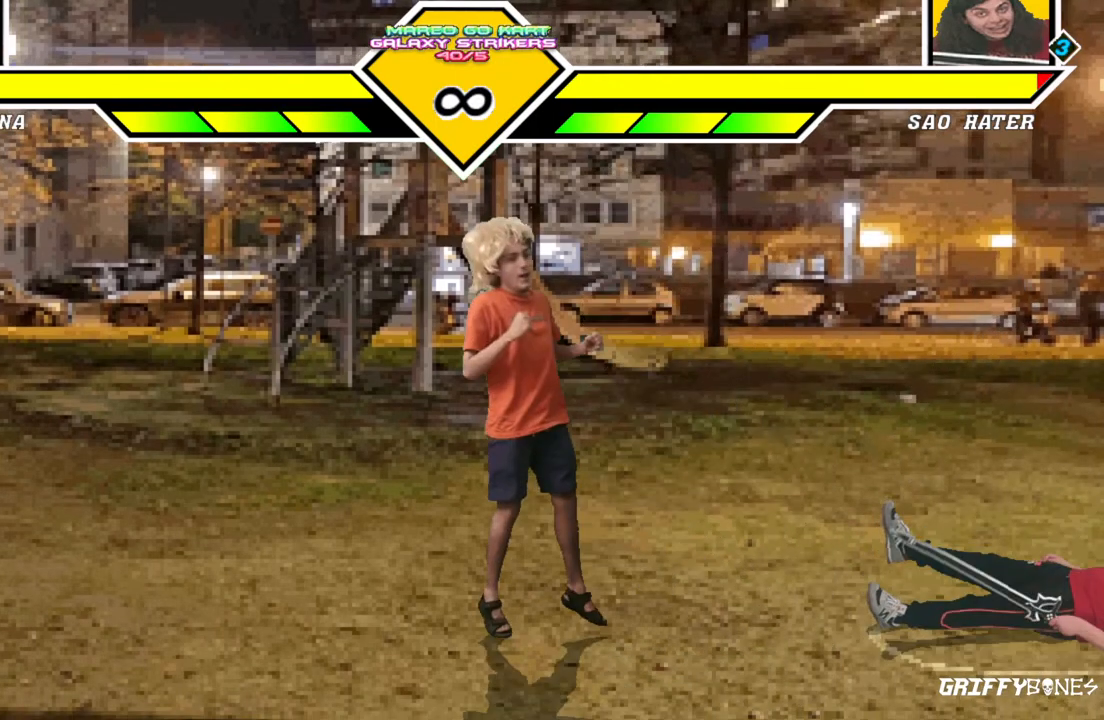
{"buttons": ["DPAD_LEFT"], "events": []}
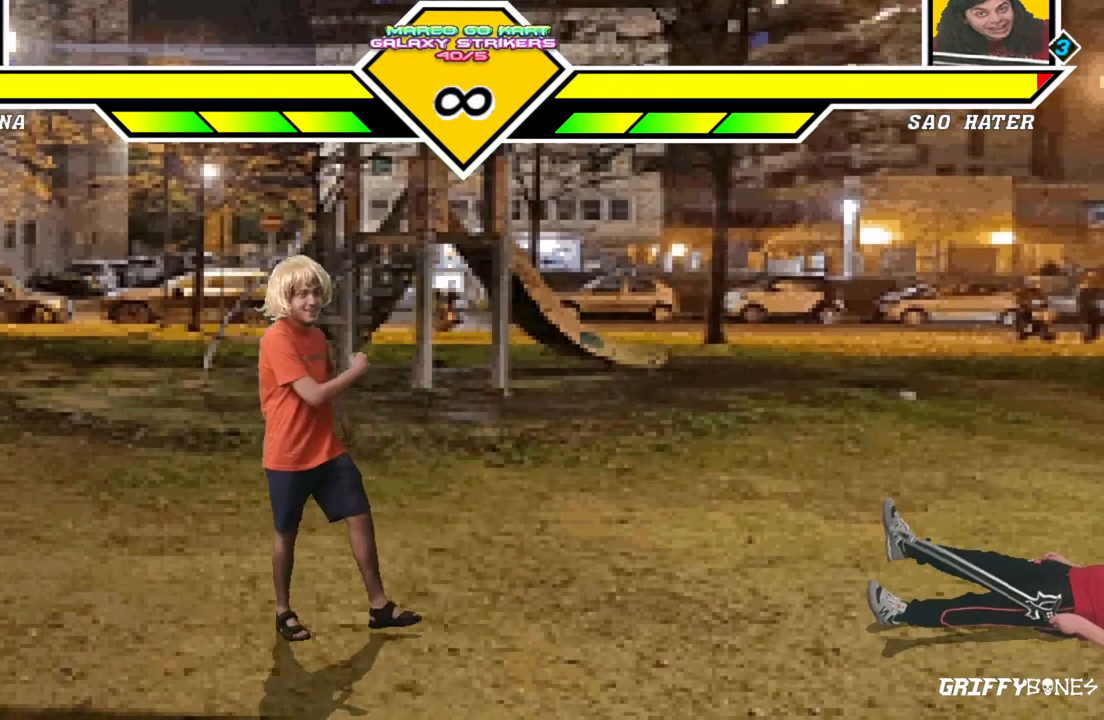
{"buttons": [], "events": [[67, "CROSS", "down"], [217, "CROSS", "up"], [317, "DPAD_LEFT", "up"]]}
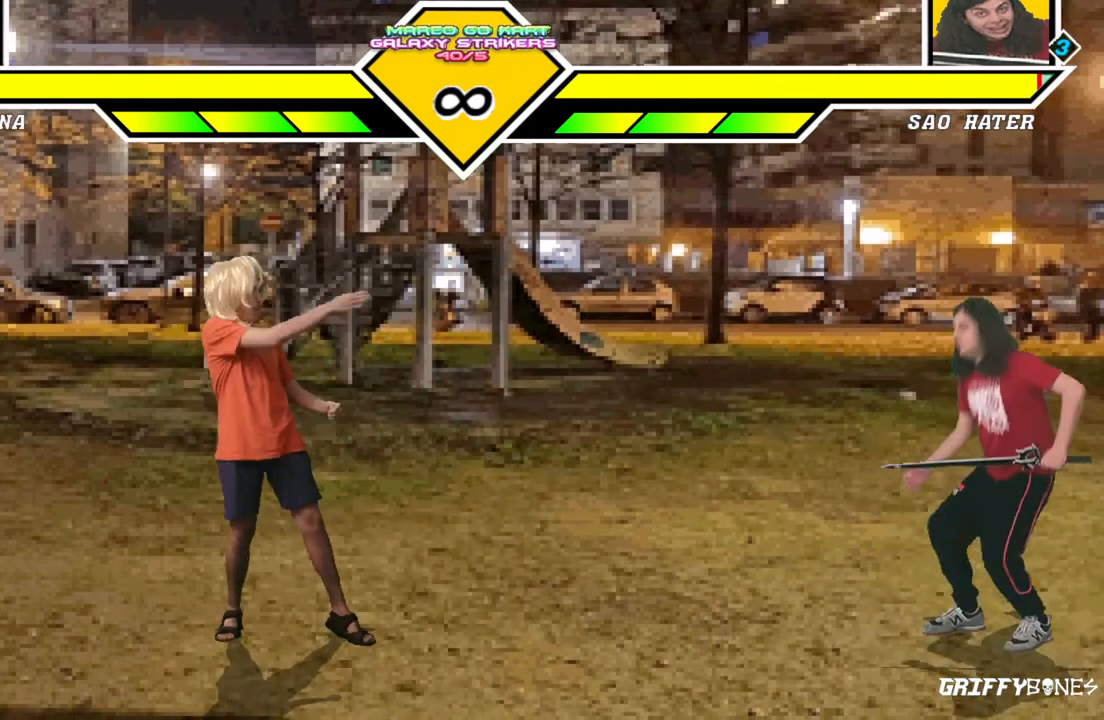
{"buttons": [], "events": []}
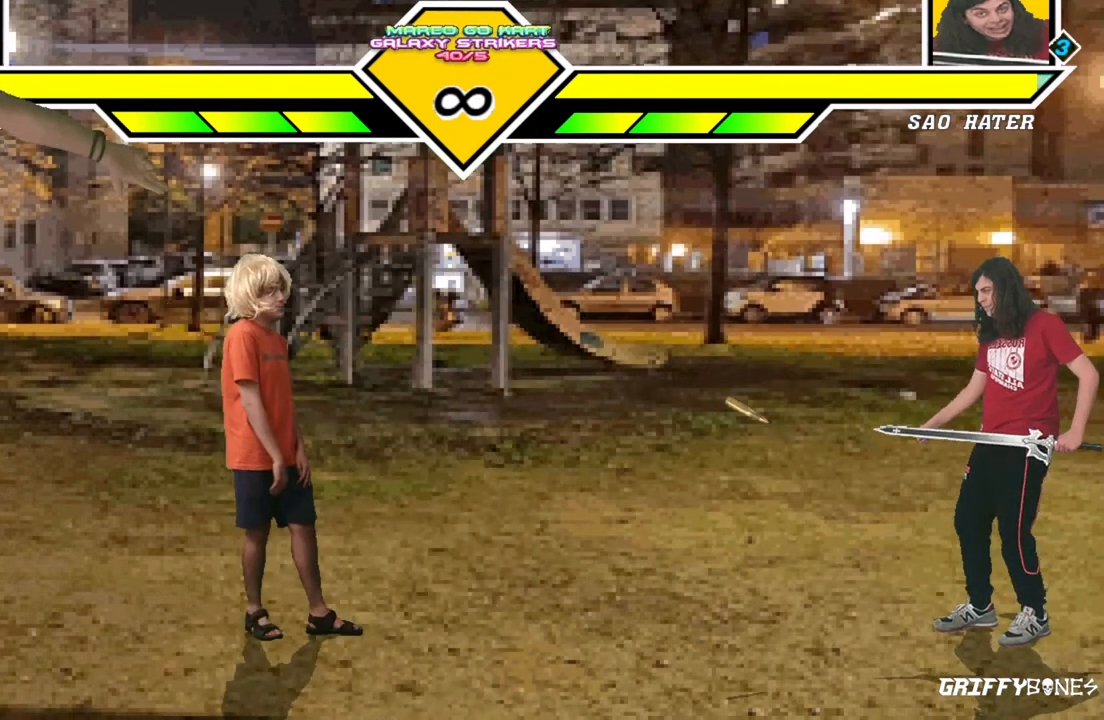
{"buttons": [], "events": []}
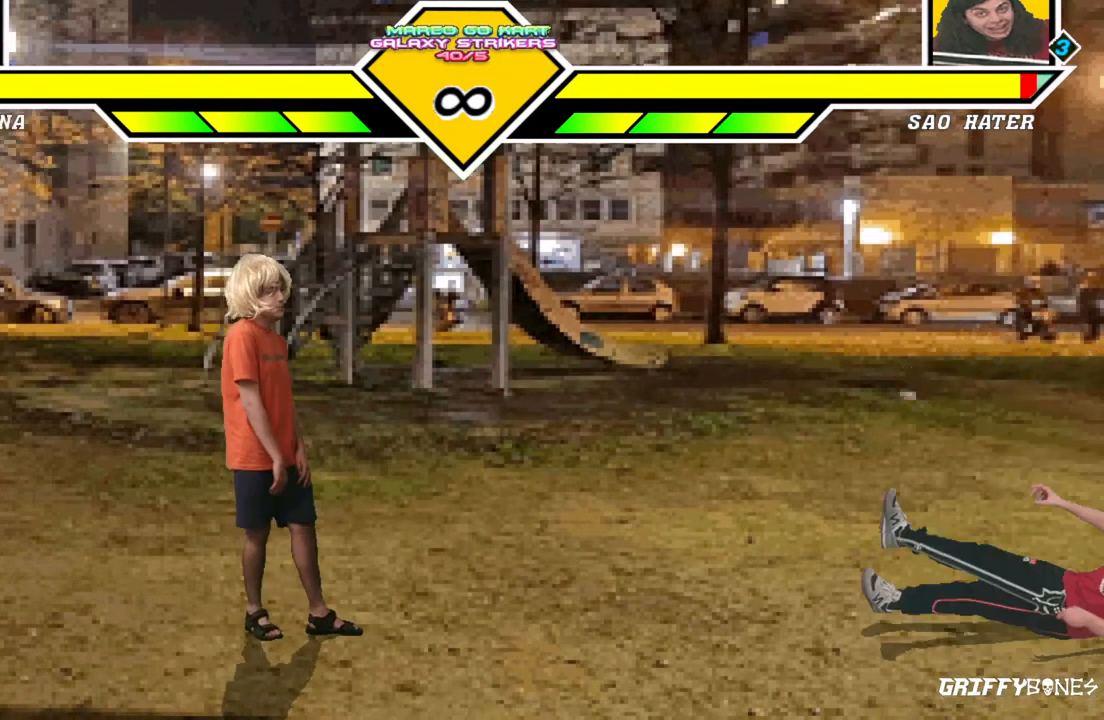
{"buttons": [], "events": []}
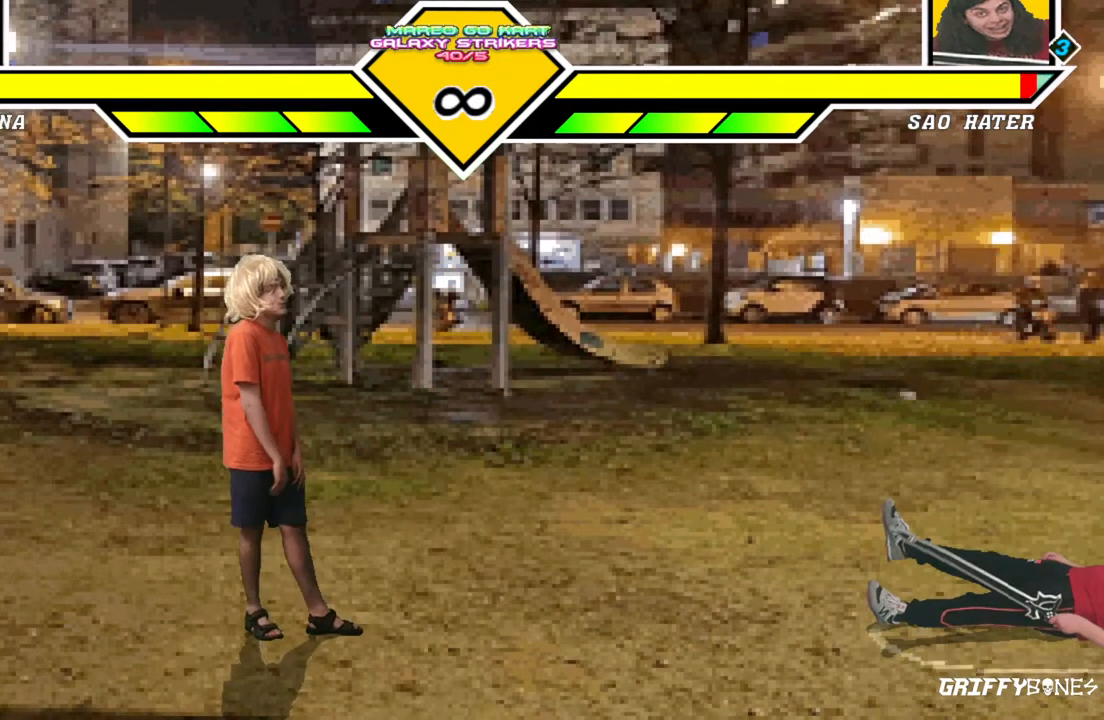
{"buttons": [], "events": []}
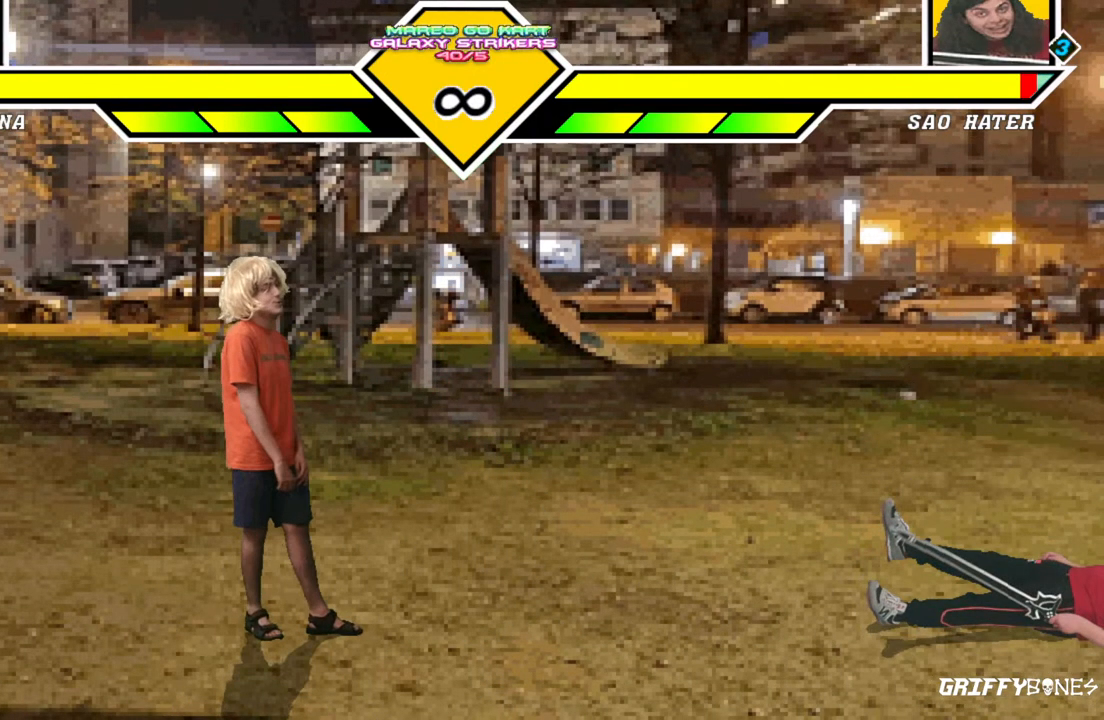
{"buttons": ["CROSS", "DPAD_RIGHT"], "events": [[150, "DPAD_LEFT", "down"], [300, "DPAD_LEFT", "up"], [350, "DPAD_RIGHT", "down"], [383, "CROSS", "down"]]}
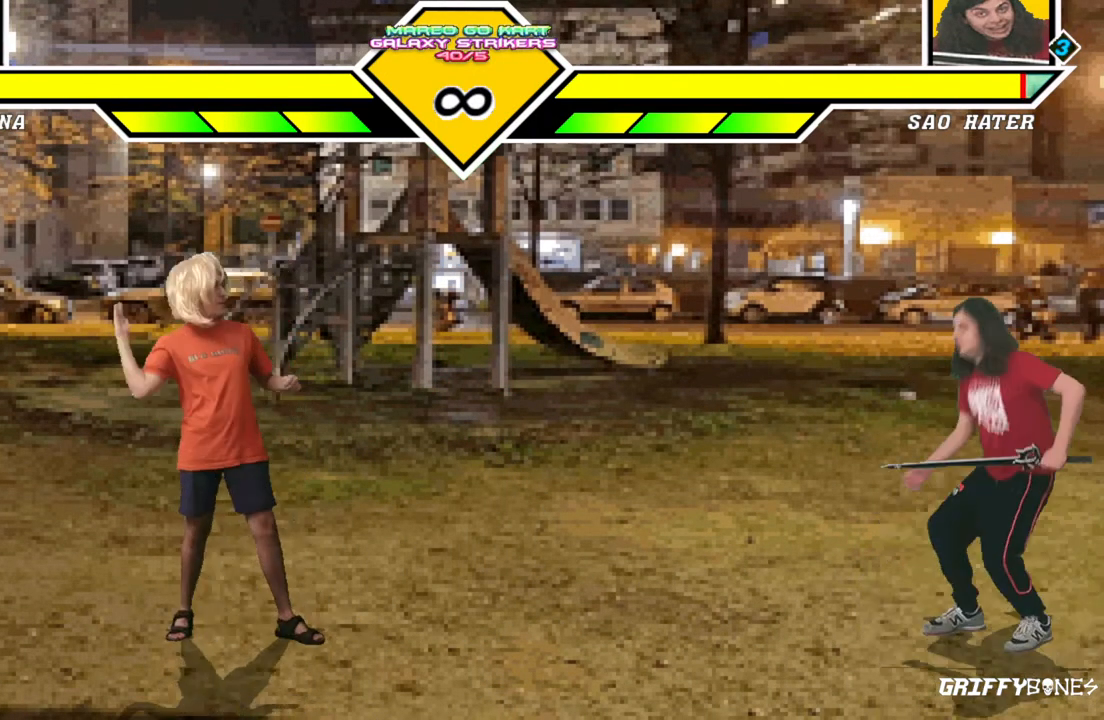
{"buttons": [], "events": [[50, "CROSS", "up"], [83, "DPAD_RIGHT", "up"]]}
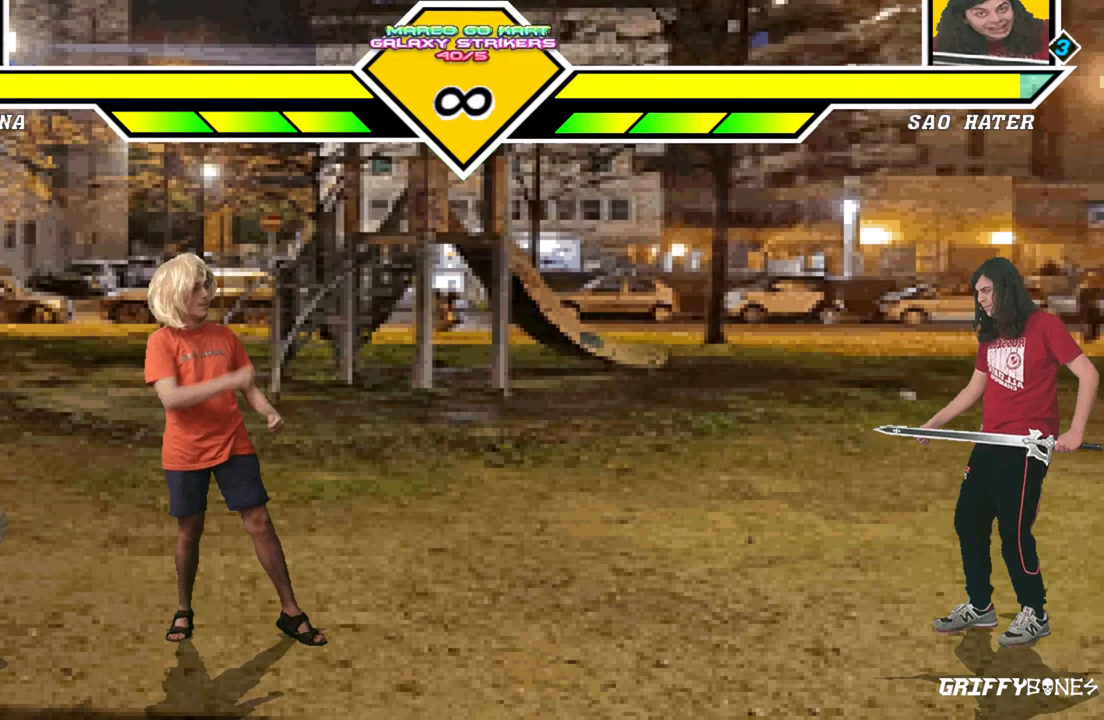
{"buttons": [], "events": []}
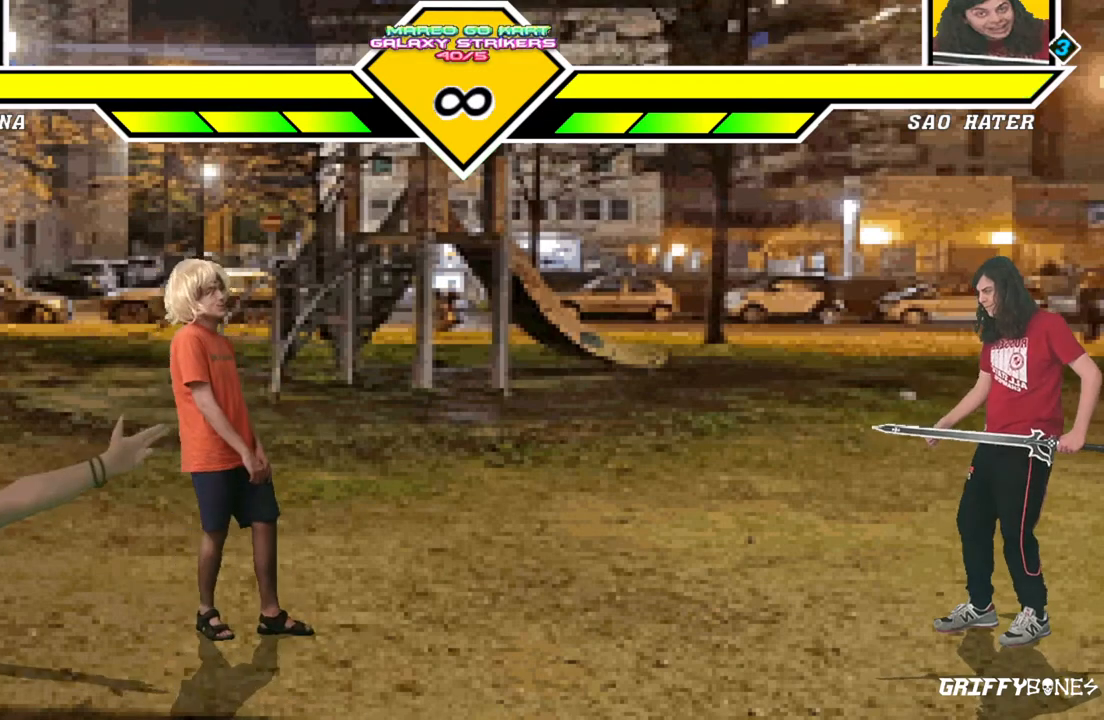
{"buttons": [], "events": []}
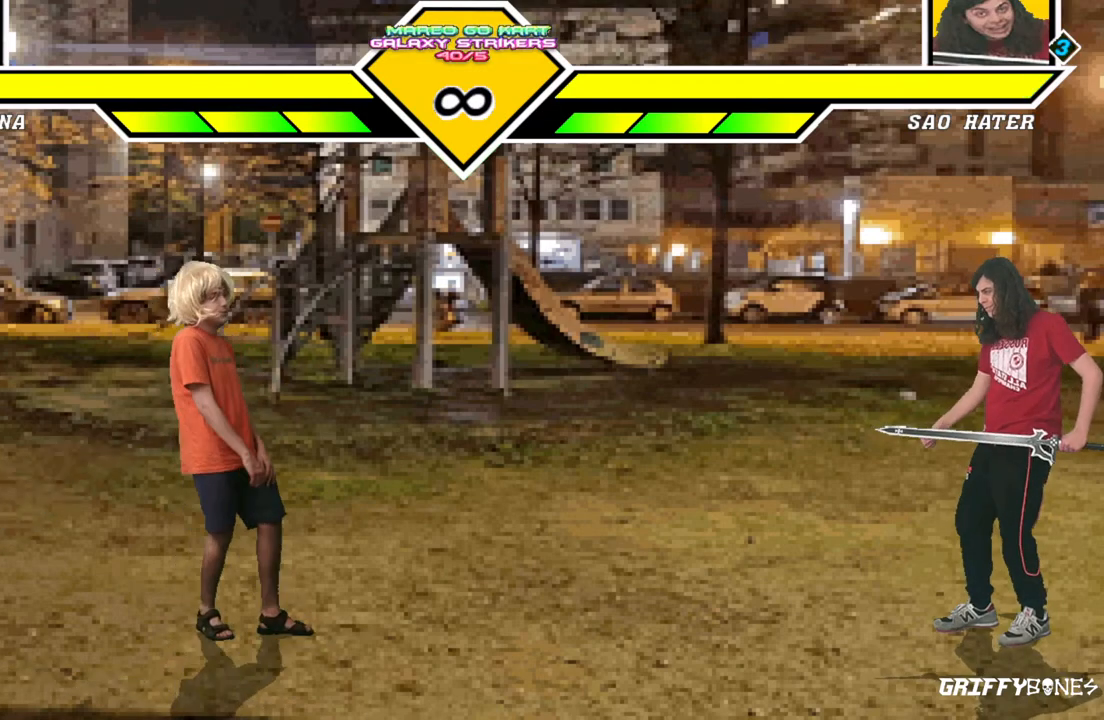
{"buttons": [], "events": [[133, "DPAD_RIGHT", "down"], [167, "CROSS", "down"], [317, "CROSS", "up"], [367, "DPAD_RIGHT", "up"]]}
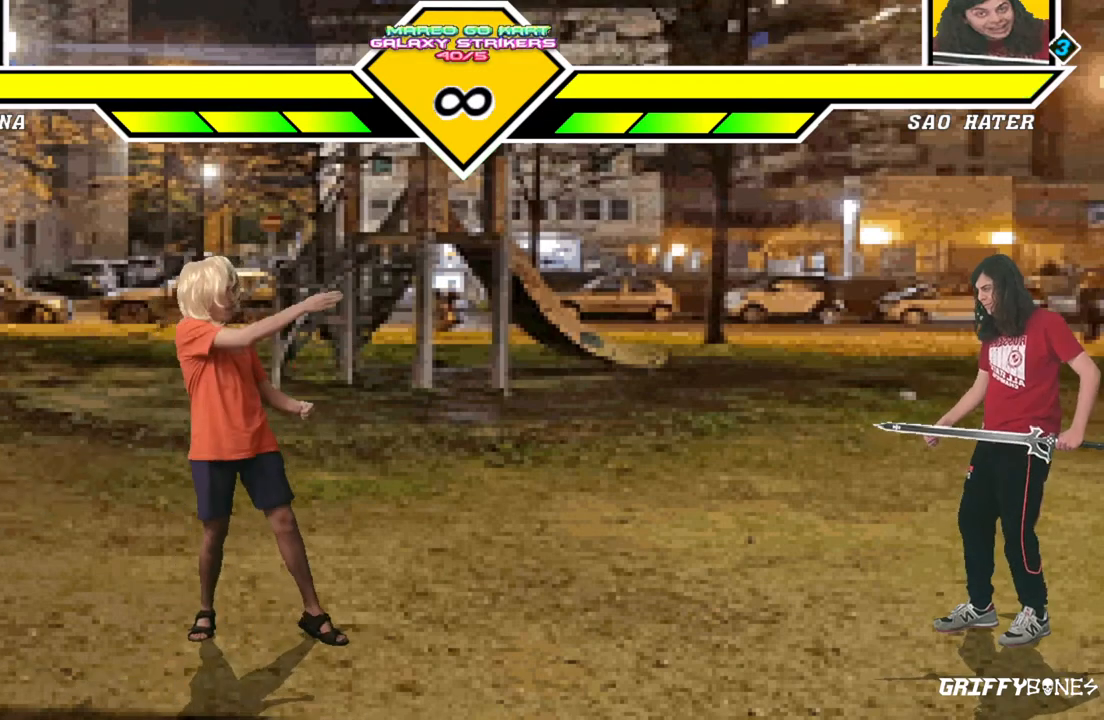
{"buttons": [], "events": []}
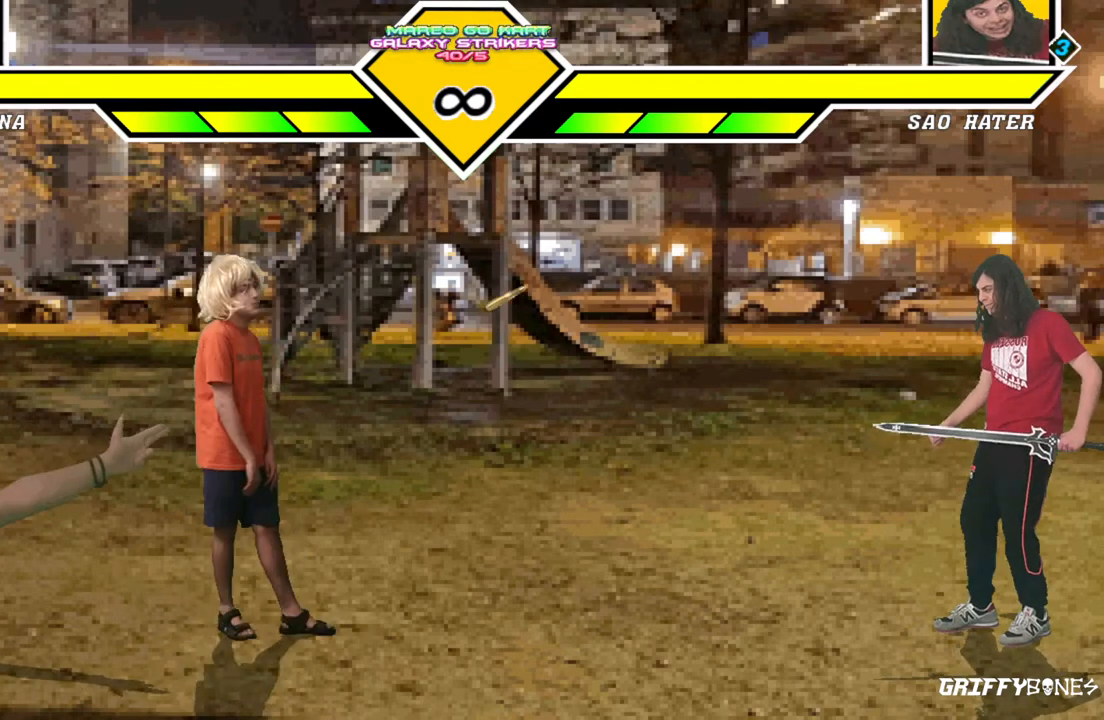
{"buttons": [], "events": []}
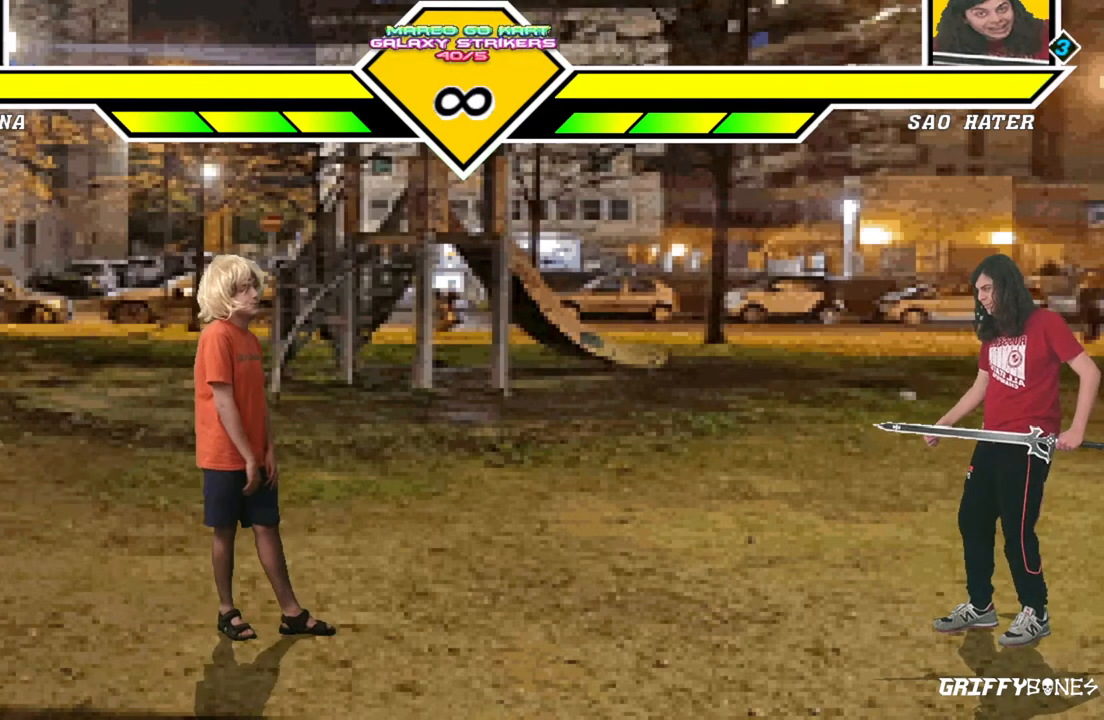
{"buttons": ["DPAD_LEFT"], "events": [[483, "DPAD_LEFT", "down"]]}
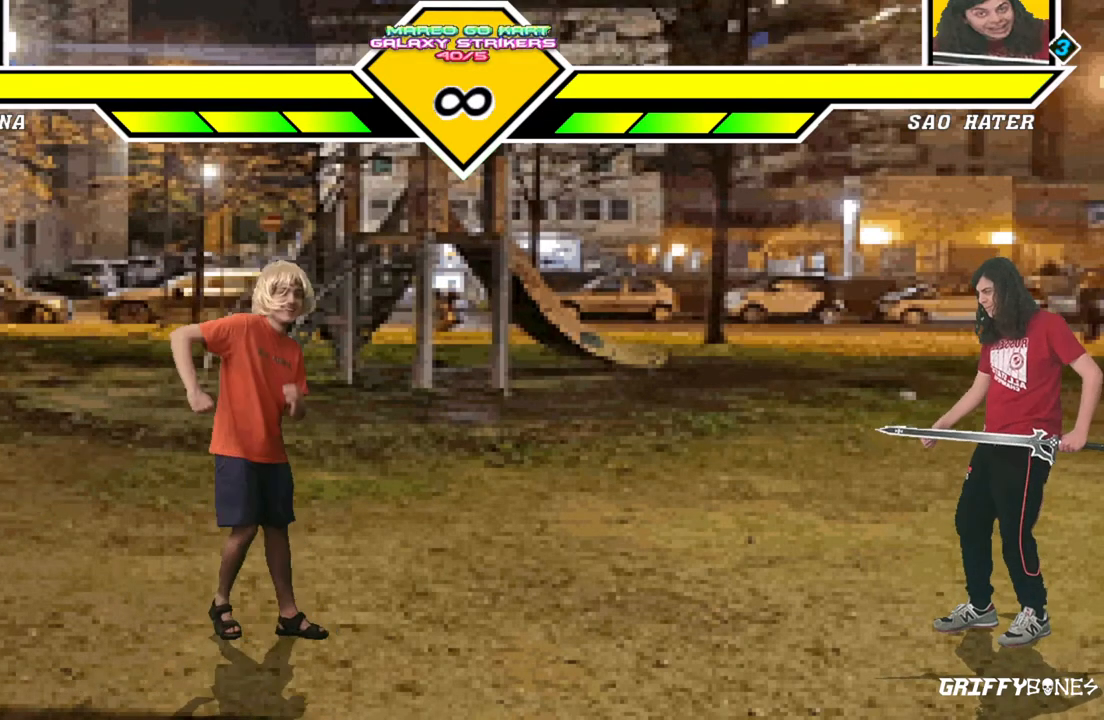
{"buttons": [], "events": [[33, "CROSS", "down"], [183, "CROSS", "up"], [250, "DPAD_LEFT", "up"]]}
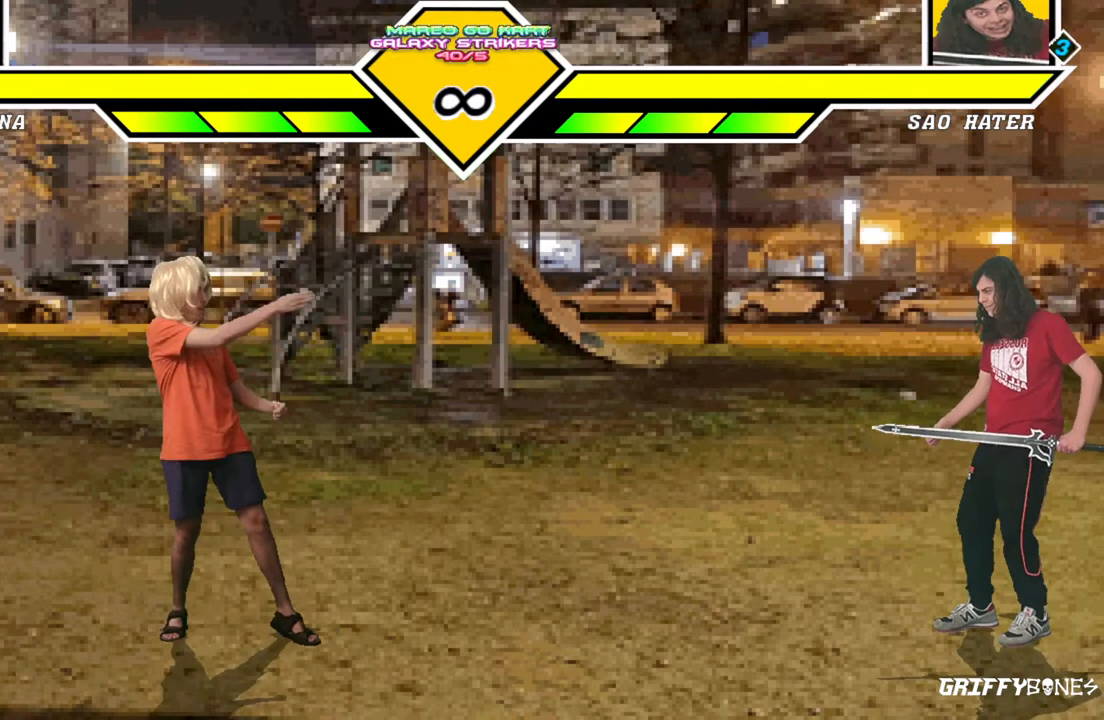
{"buttons": [], "events": []}
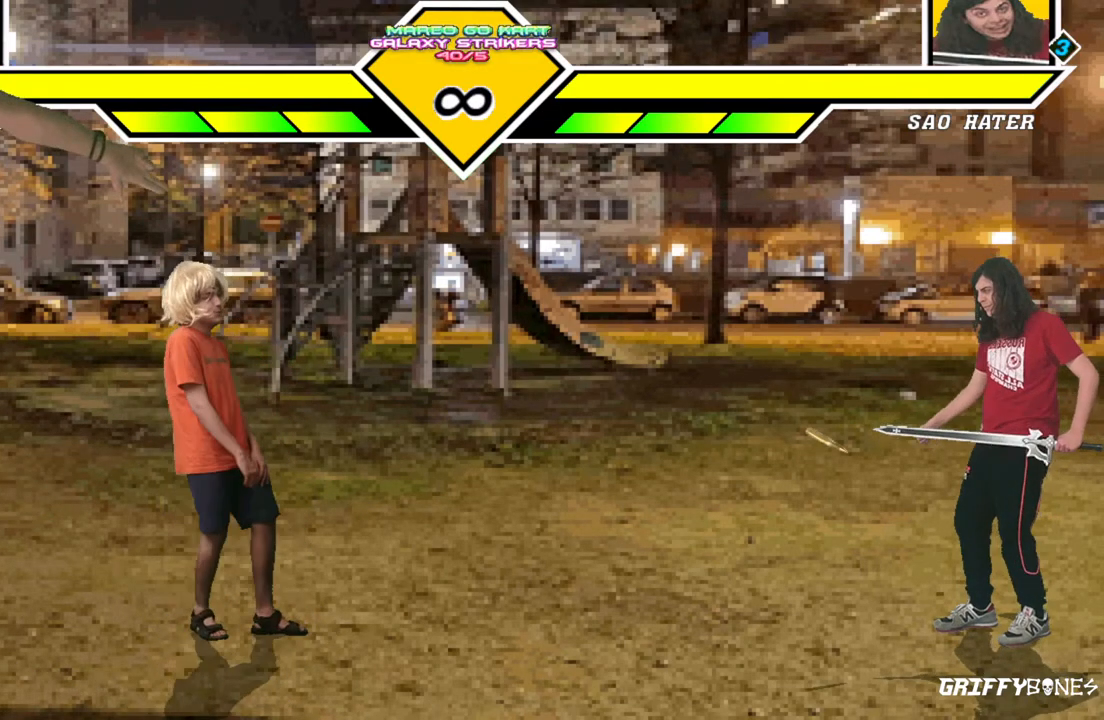
{"buttons": [], "events": []}
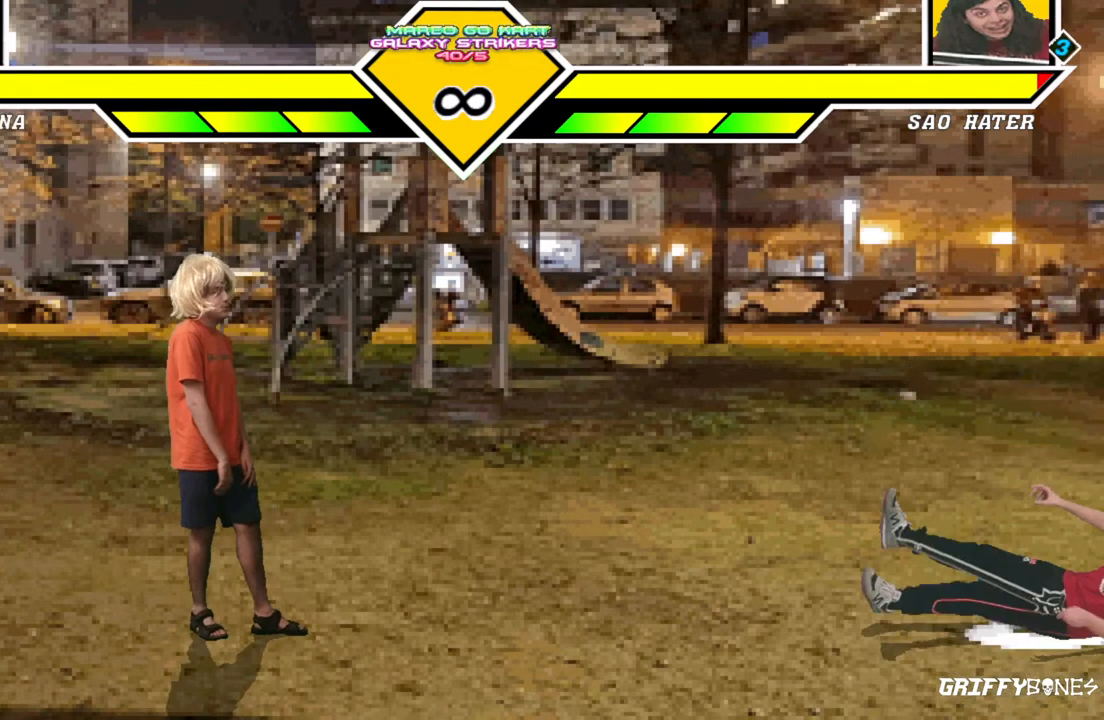
{"buttons": [], "events": [[67, "DPAD_LEFT", "down"], [100, "CROSS", "down"], [233, "CROSS", "up"], [233, "DPAD_LEFT", "up"]]}
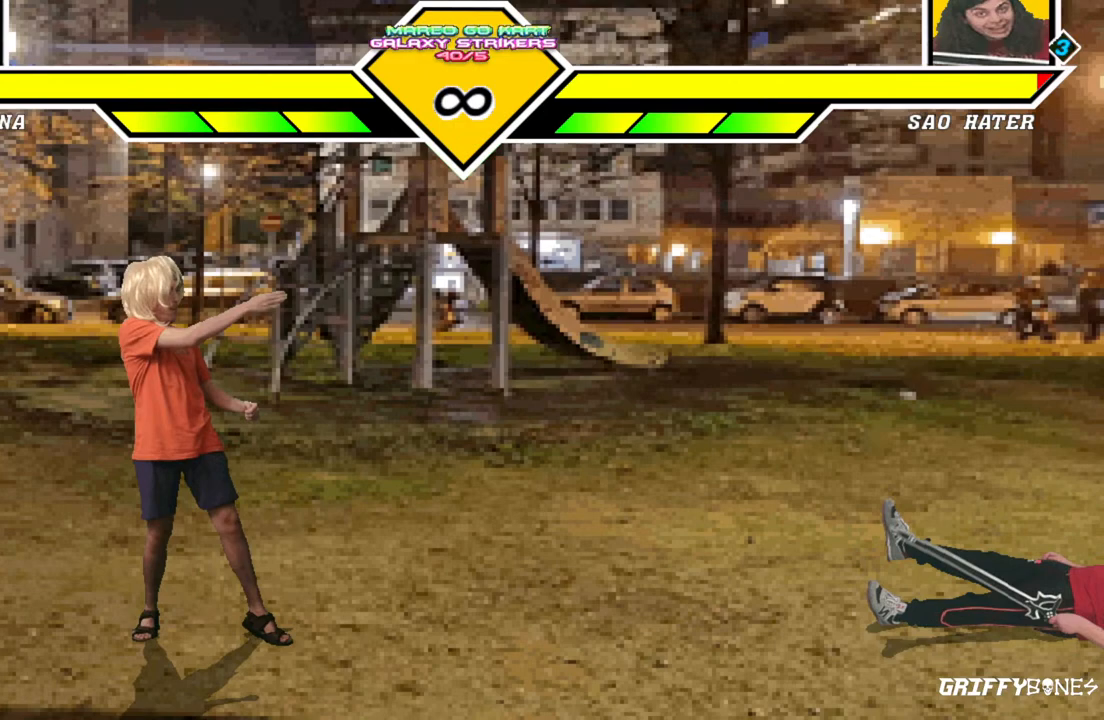
{"buttons": ["DPAD_RIGHT"], "events": [[483, "DPAD_RIGHT", "down"]]}
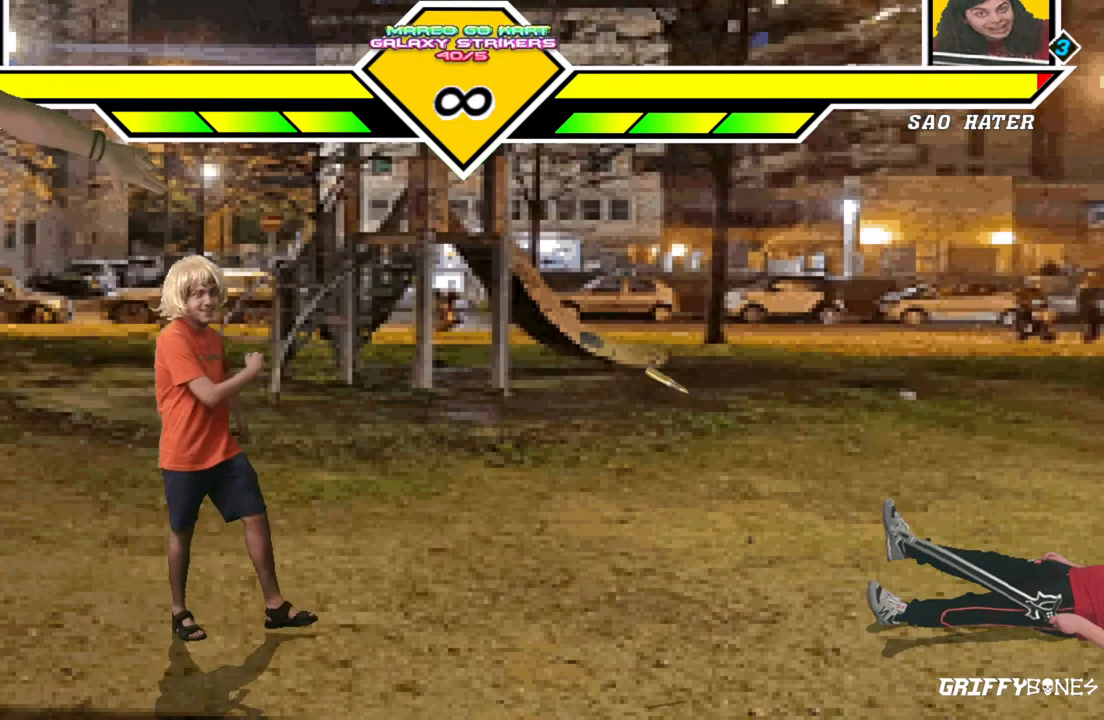
{"buttons": [], "events": [[17, "CROSS", "down"], [150, "CROSS", "up"], [200, "DPAD_RIGHT", "up"]]}
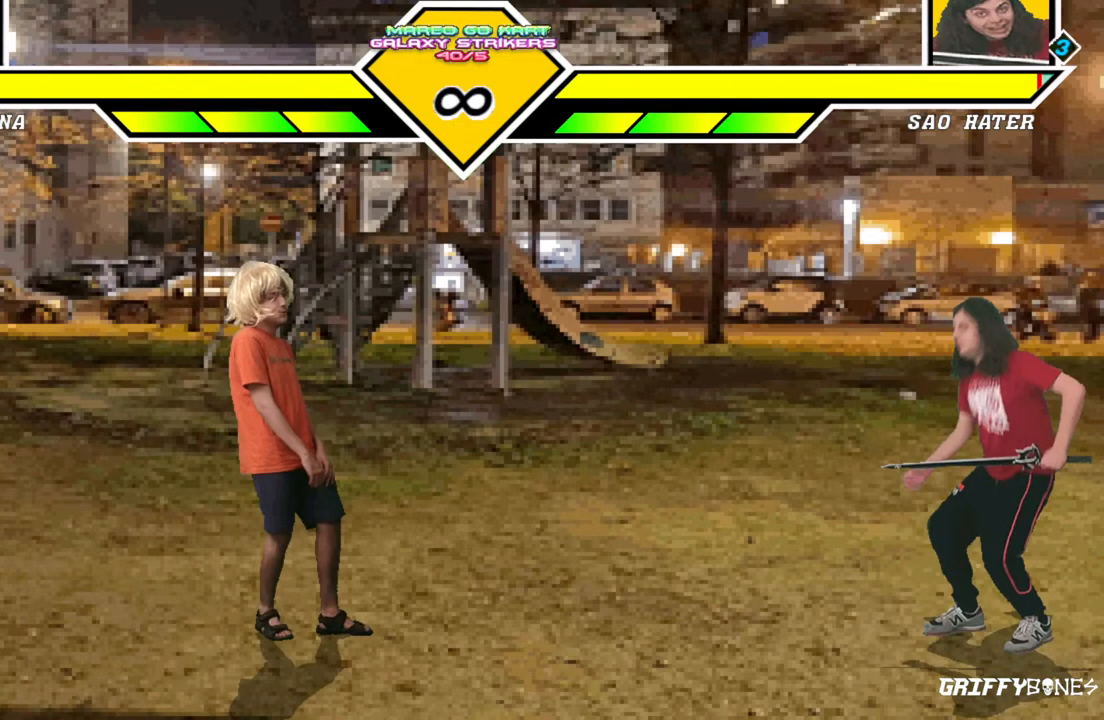
{"buttons": [], "events": [[33, "DPAD_LEFT", "down"], [117, "CROSS", "down"], [233, "CROSS", "up"], [300, "DPAD_LEFT", "up"]]}
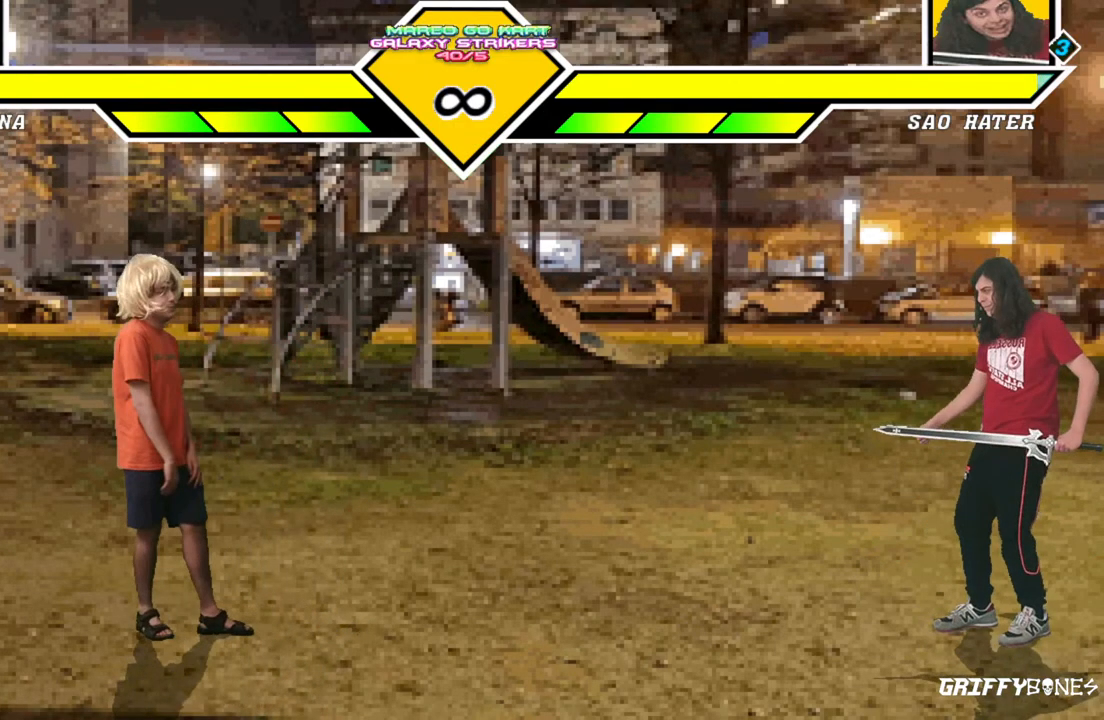
{"buttons": ["CROSS", "DPAD_LEFT"], "events": [[100, "CROSS", "down"], [200, "CROSS", "up"], [267, "CROSS", "down"], [367, "CROSS", "up"], [367, "DPAD_LEFT", "down"], [450, "CROSS", "down"]]}
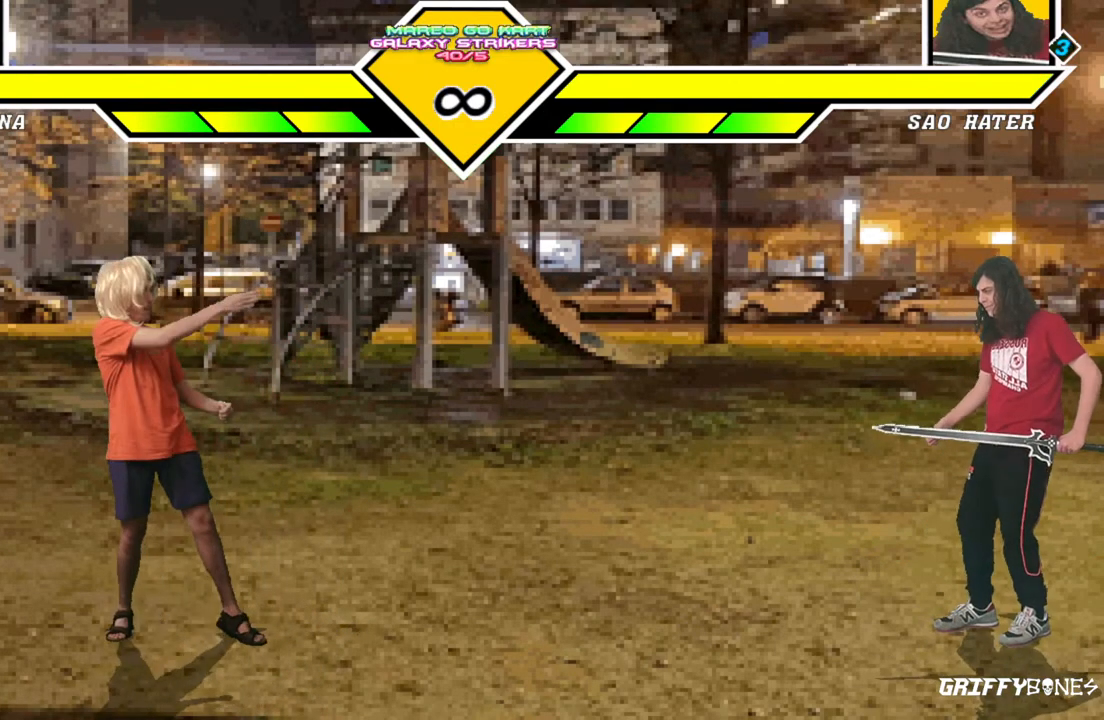
{"buttons": ["CROSS", "DPAD_LEFT"], "events": [[50, "CROSS", "up"], [133, "CROSS", "down"], [217, "CROSS", "up"], [283, "CROSS", "down"], [383, "CROSS", "up"], [450, "CROSS", "down"]]}
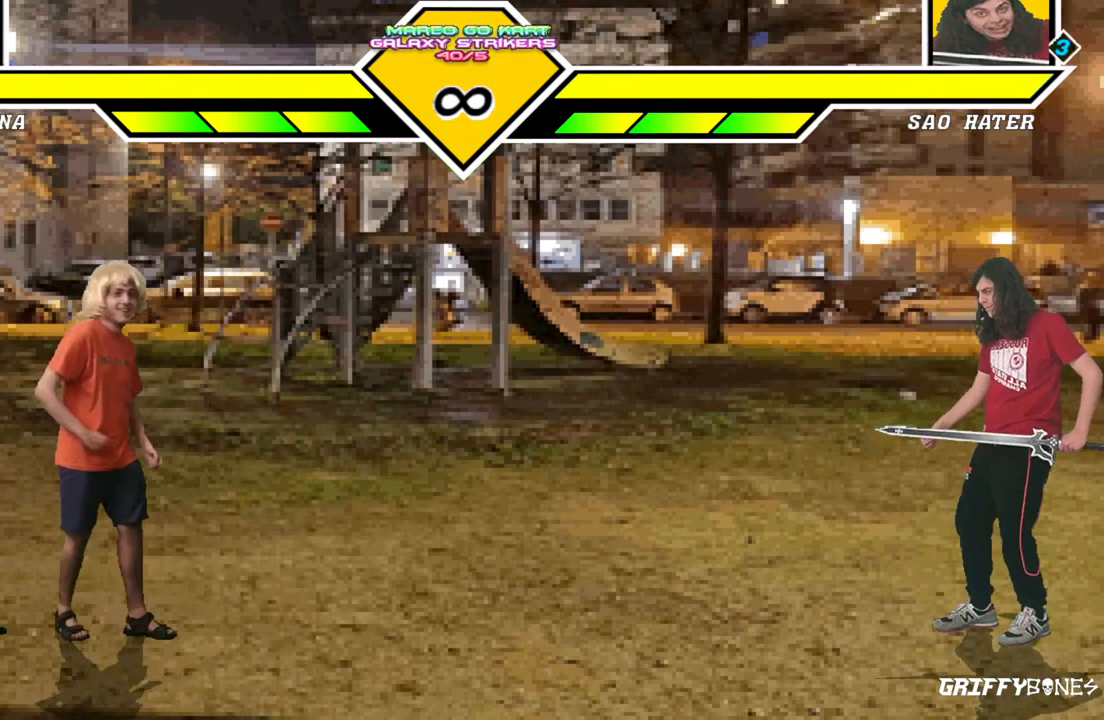
{"buttons": [], "events": [[50, "CROSS", "up"], [117, "CROSS", "down"], [233, "CROSS", "up"], [317, "DPAD_LEFT", "up"]]}
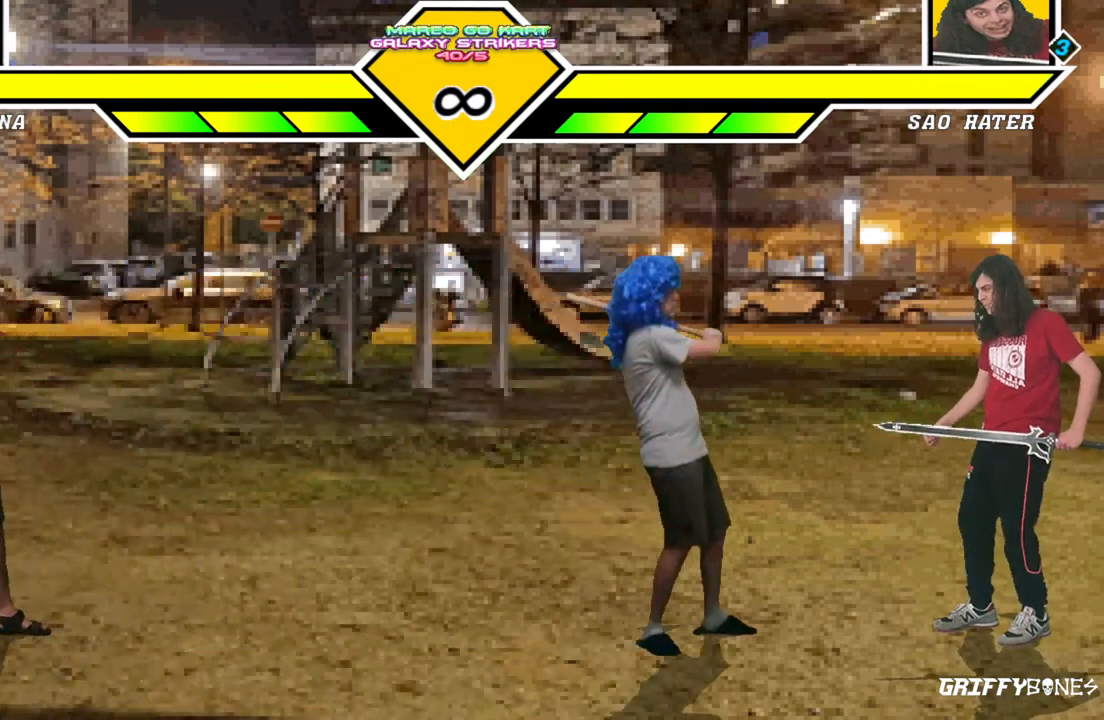
{"buttons": [], "events": []}
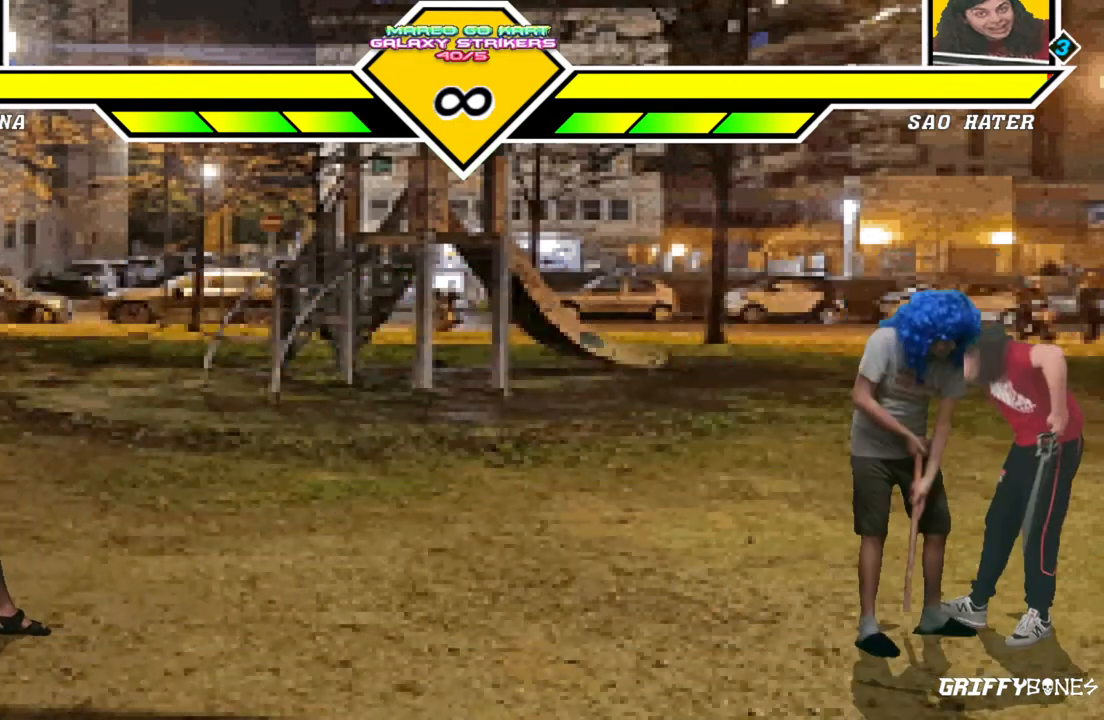
{"buttons": [], "events": [[183, "DPAD_RIGHT", "down"], [250, "CROSS", "down"], [367, "CROSS", "up"], [467, "DPAD_RIGHT", "up"]]}